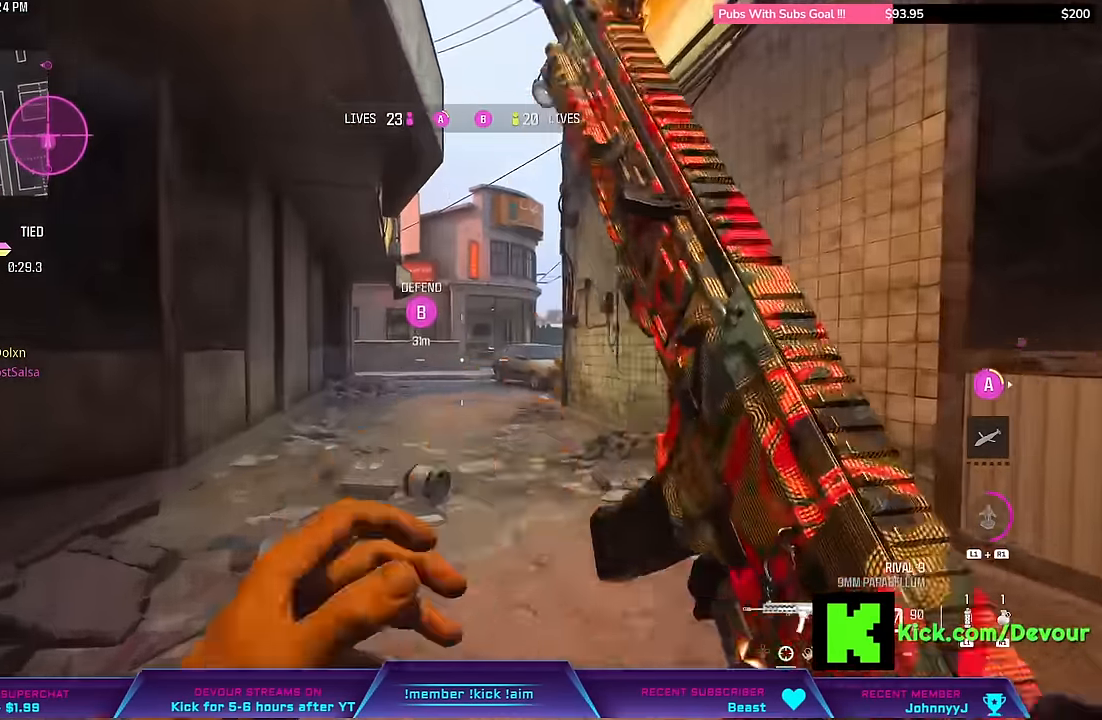
Gameplay with a controller (PlayStation layout); each line is a JSON object with the inputs held at the frame after it (dt_ms = milliseconds from this image to that frame). "events" lists button and stick changes between this image and that frame as [ms after this image, input, new state], when the widget could be followed in between. Not read: L1 TOUCHPAD left_stick.
{"dt_ms": 500, "buttons": [], "right_stick": "center", "events": [[83, "L3", "up"], [217, "CIRCLE", "down"], [267, "CIRCLE", "up"], [300, "L3", "down"], [383, "CIRCLE", "down"], [417, "L3", "up"], [467, "CIRCLE", "up"]]}
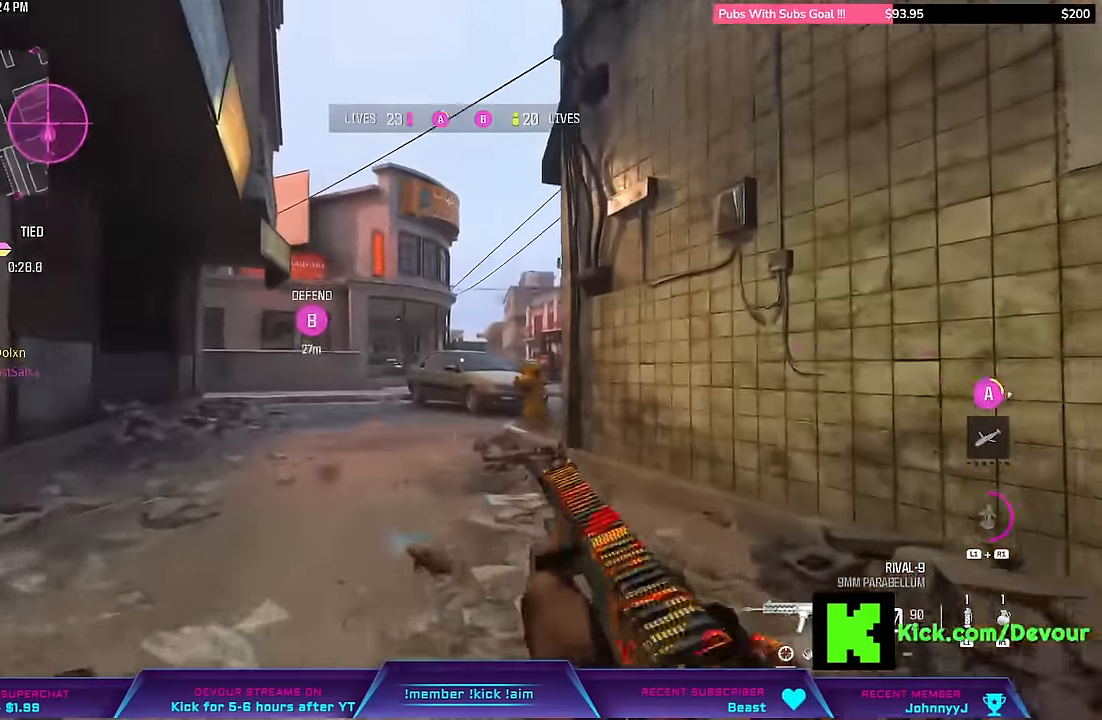
{"dt_ms": 500, "buttons": ["L3"], "right_stick": "center", "events": [[17, "L3", "down"], [133, "L3", "up"], [267, "L3", "down"]]}
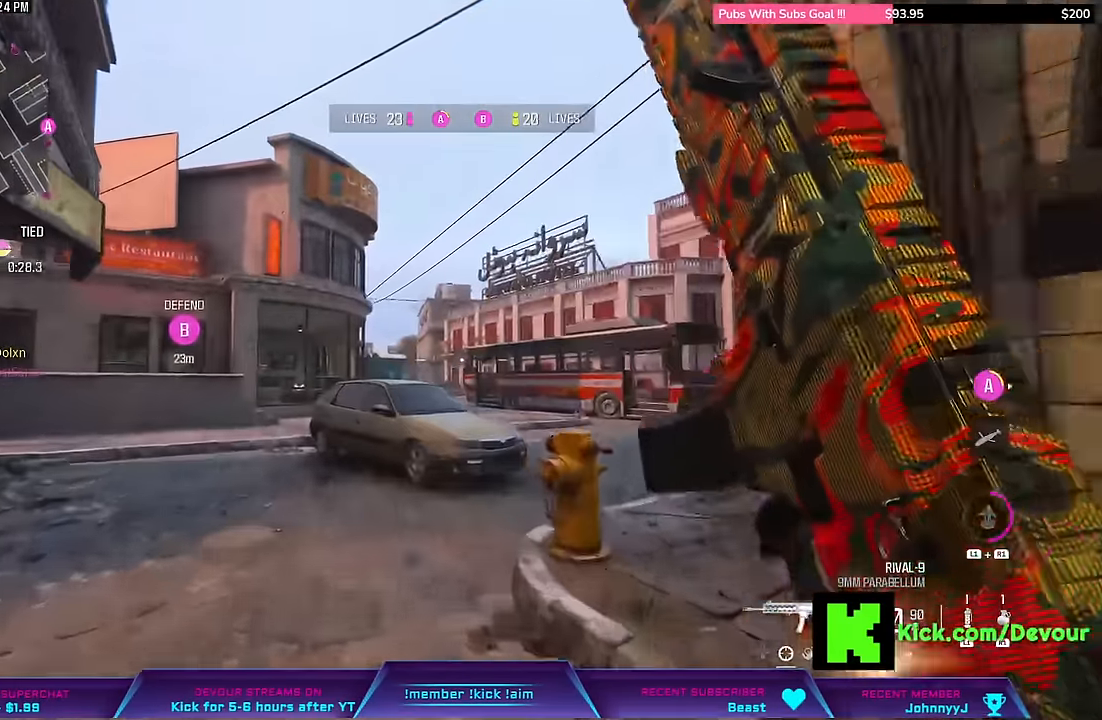
{"dt_ms": 500, "buttons": [], "right_stick": "center", "events": [[100, "L3", "up"]]}
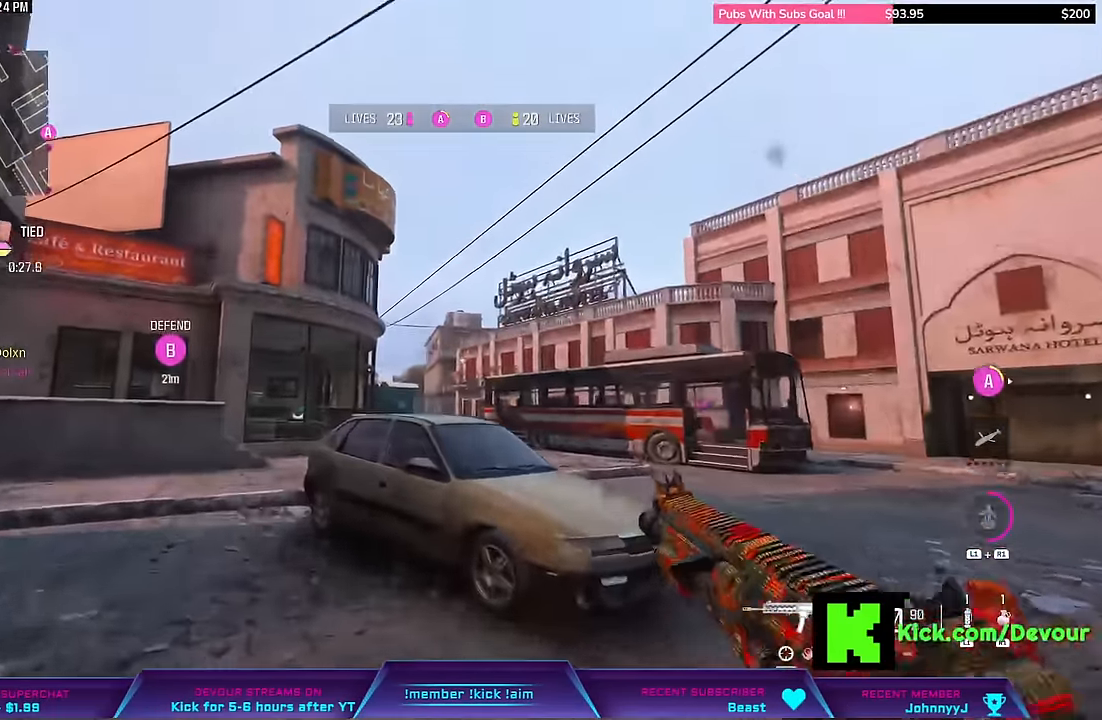
{"dt_ms": 500, "buttons": ["L3"], "right_stick": "left", "events": [[217, "L3", "down"], [300, "right_stick", "left"], [333, "L3", "up"], [417, "L3", "down"]]}
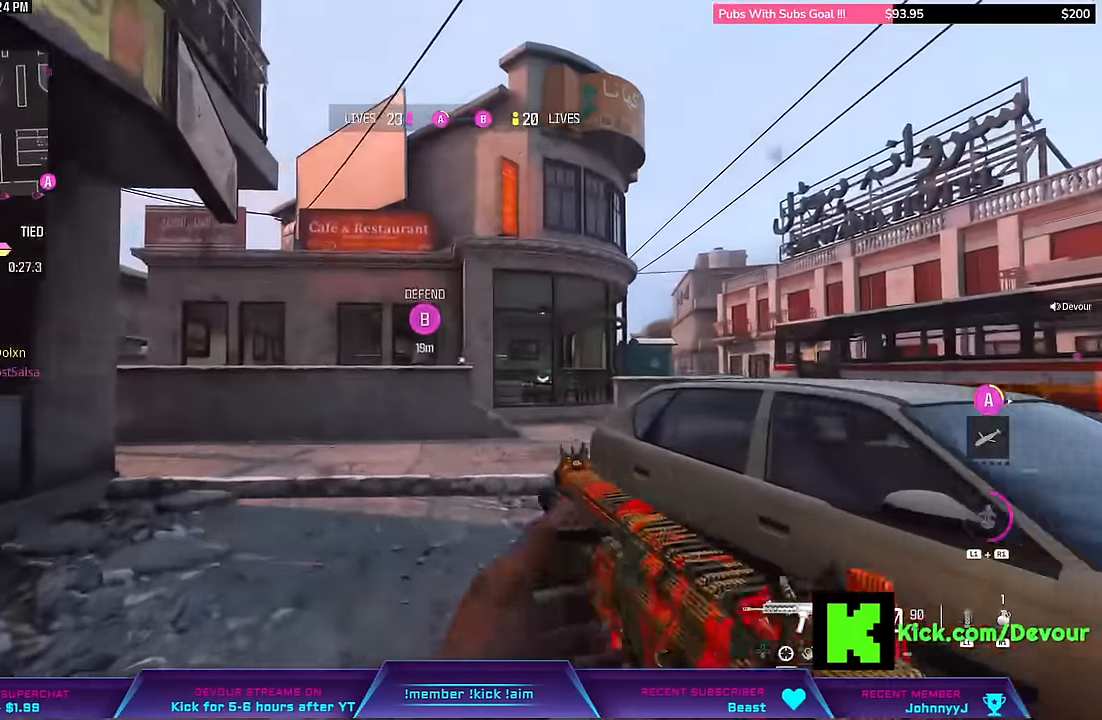
{"dt_ms": 500, "buttons": ["L3"], "right_stick": "center", "events": [[17, "L3", "up"], [83, "right_stick", "center"], [117, "L3", "down"], [233, "L3", "up"], [400, "L3", "down"]]}
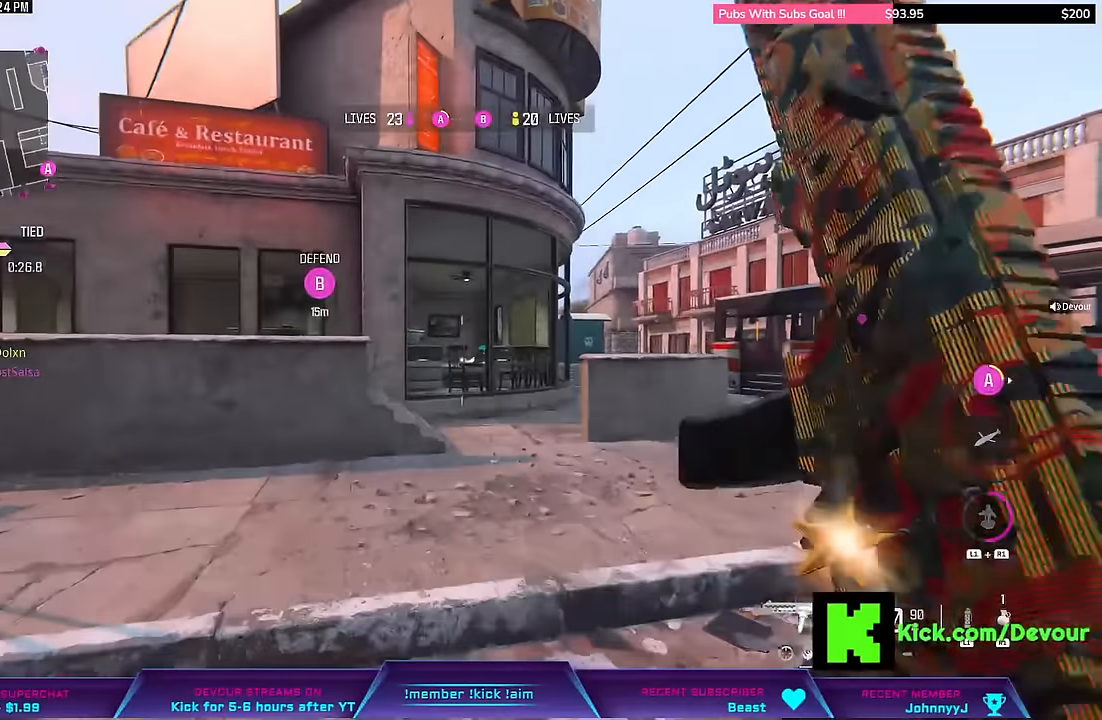
{"dt_ms": 500, "buttons": [], "right_stick": "center"}
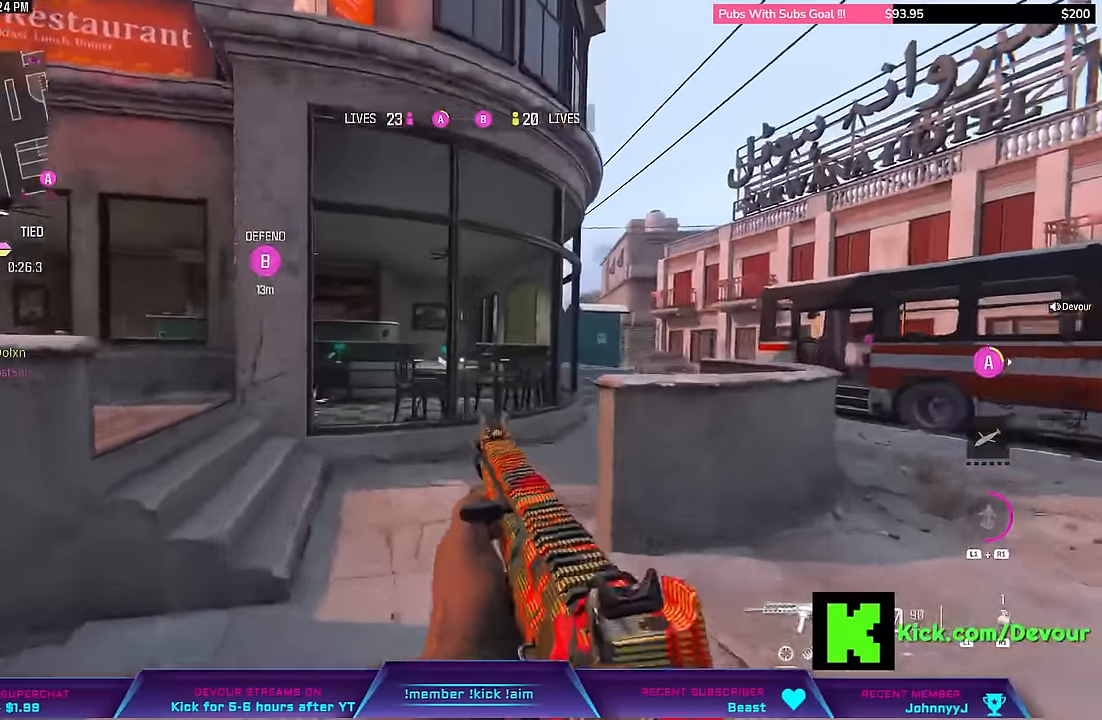
{"dt_ms": 500, "buttons": [], "right_stick": "center", "events": [[33, "L3", "down"], [150, "L3", "up"], [200, "L3", "down"], [417, "L3", "up"]]}
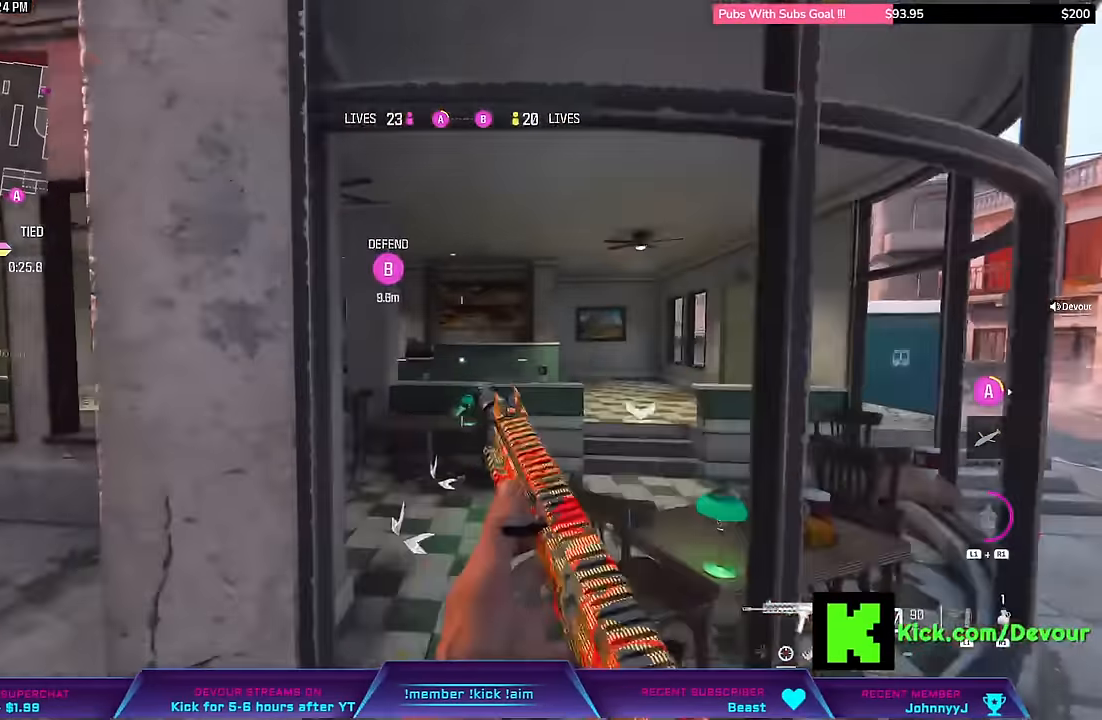
{"dt_ms": 500, "buttons": ["L3"], "right_stick": "center", "events": [[467, "L3", "down"]]}
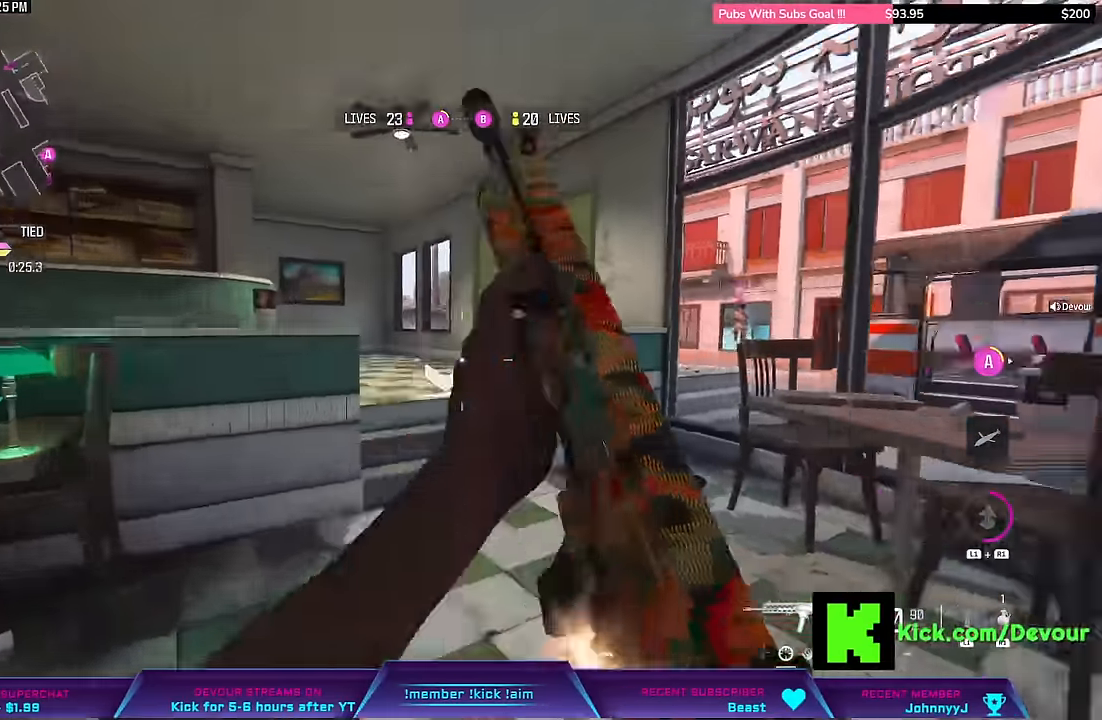
{"dt_ms": 1000, "buttons": ["L3"], "right_stick": "left"}
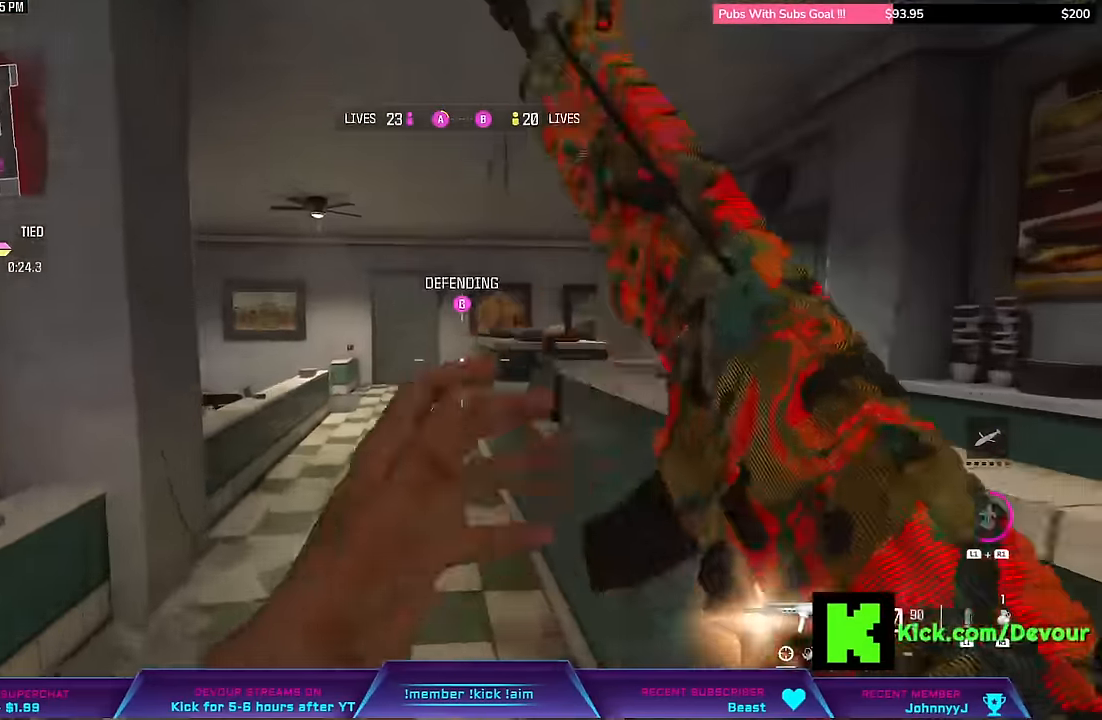
{"dt_ms": 500, "buttons": [], "right_stick": "center", "events": [[50, "right_stick", "center"], [183, "CIRCLE", "down"], [217, "L3", "up"], [233, "R2", "down"], [250, "CIRCLE", "up"], [317, "R2", "up"], [333, "CIRCLE", "down"], [333, "L3", "down"], [417, "CIRCLE", "up"], [417, "L3", "up"]]}
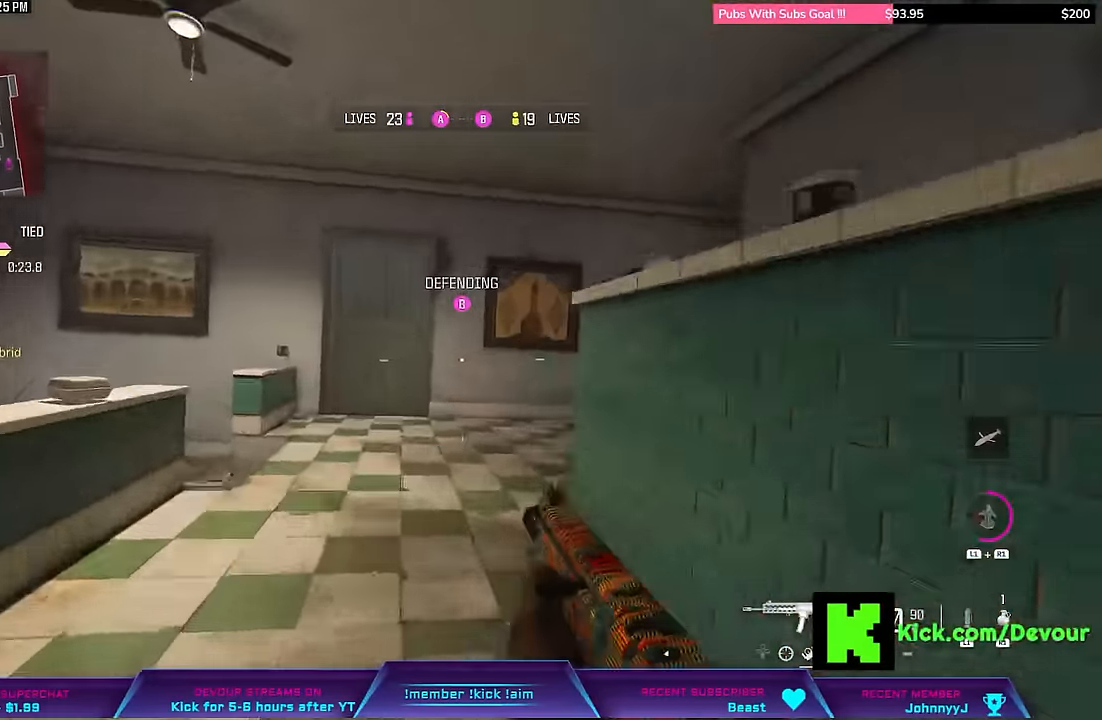
{"dt_ms": 500, "buttons": [], "right_stick": "center", "events": [[17, "L3", "down"], [133, "L3", "up"], [183, "L3", "down"], [317, "L3", "up"]]}
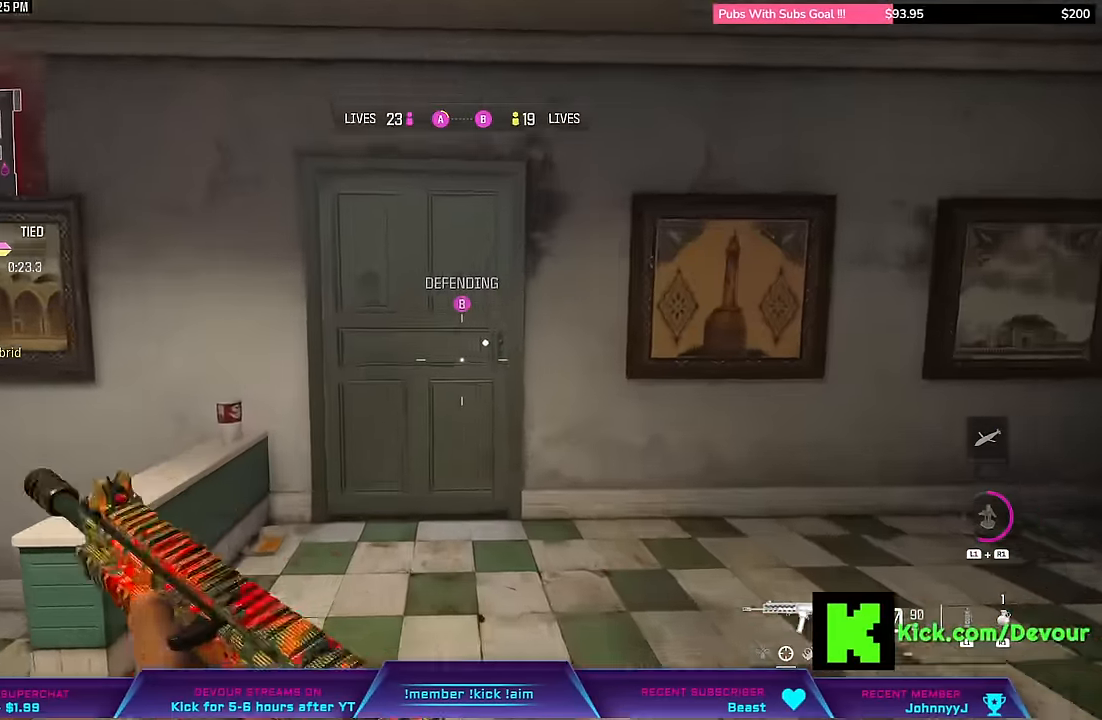
{"dt_ms": 500, "buttons": ["L3"], "right_stick": "down-right"}
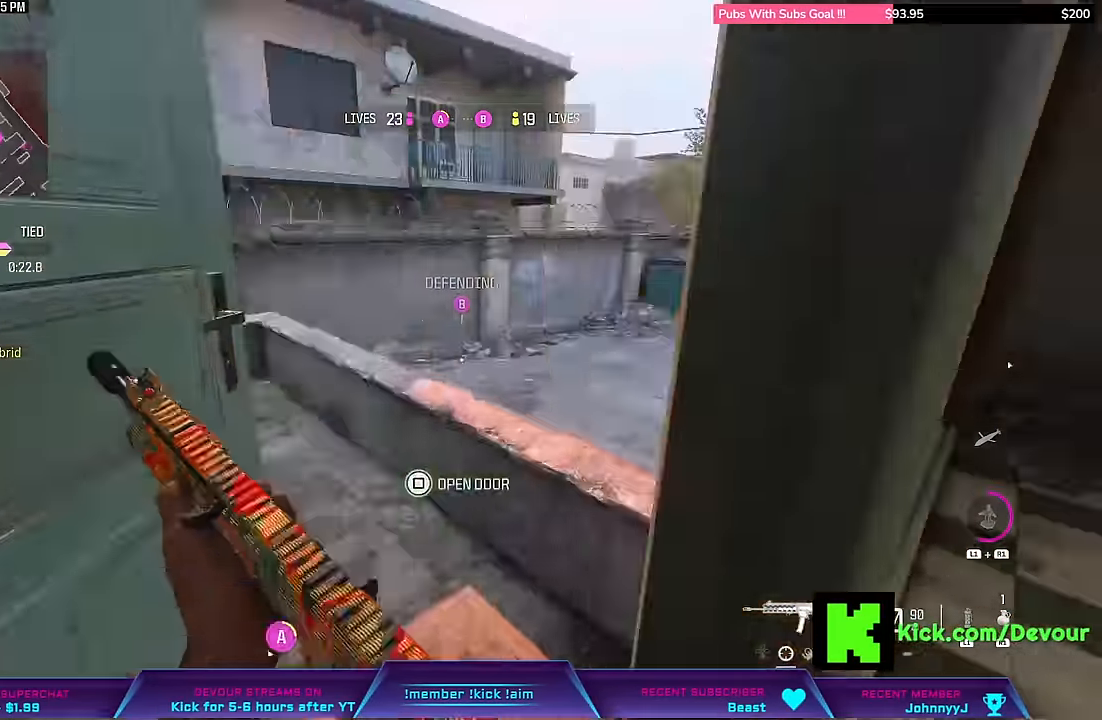
{"dt_ms": 500, "buttons": [], "right_stick": "center", "events": [[133, "right_stick", "right"], [333, "CROSS", "down"], [333, "L3", "up"], [383, "CROSS", "up"], [383, "right_stick", "center"]]}
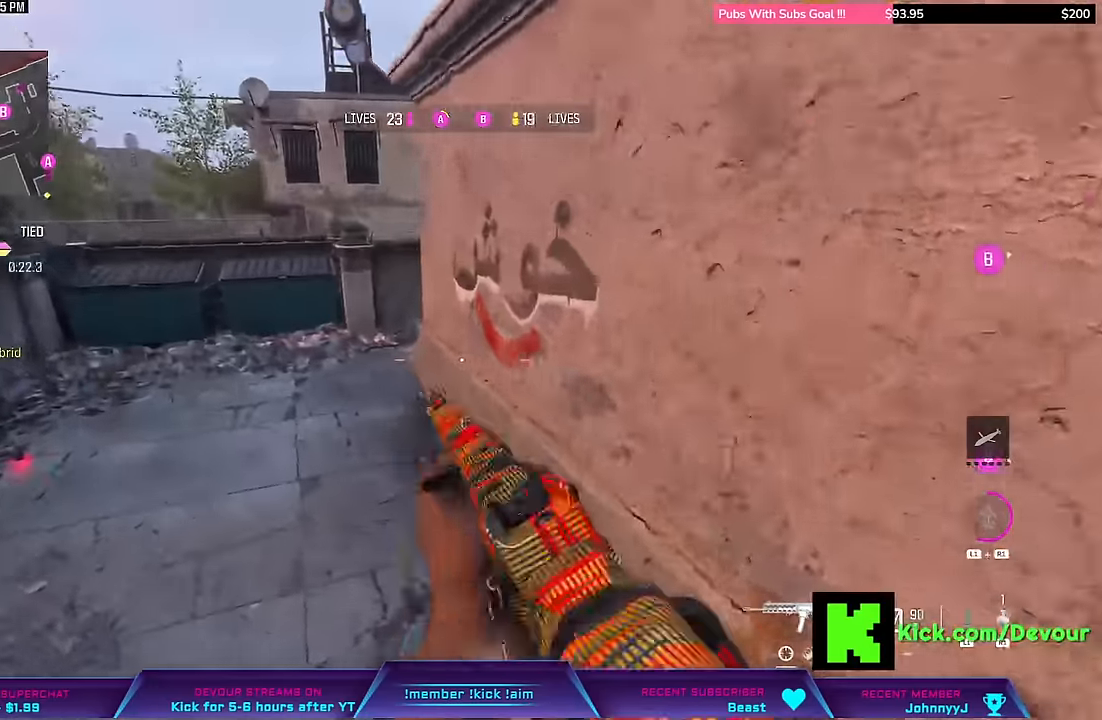
{"dt_ms": 500, "buttons": [], "right_stick": "center", "events": [[183, "L3", "down"], [300, "L3", "up"], [400, "L3", "down"], [483, "L3", "up"]]}
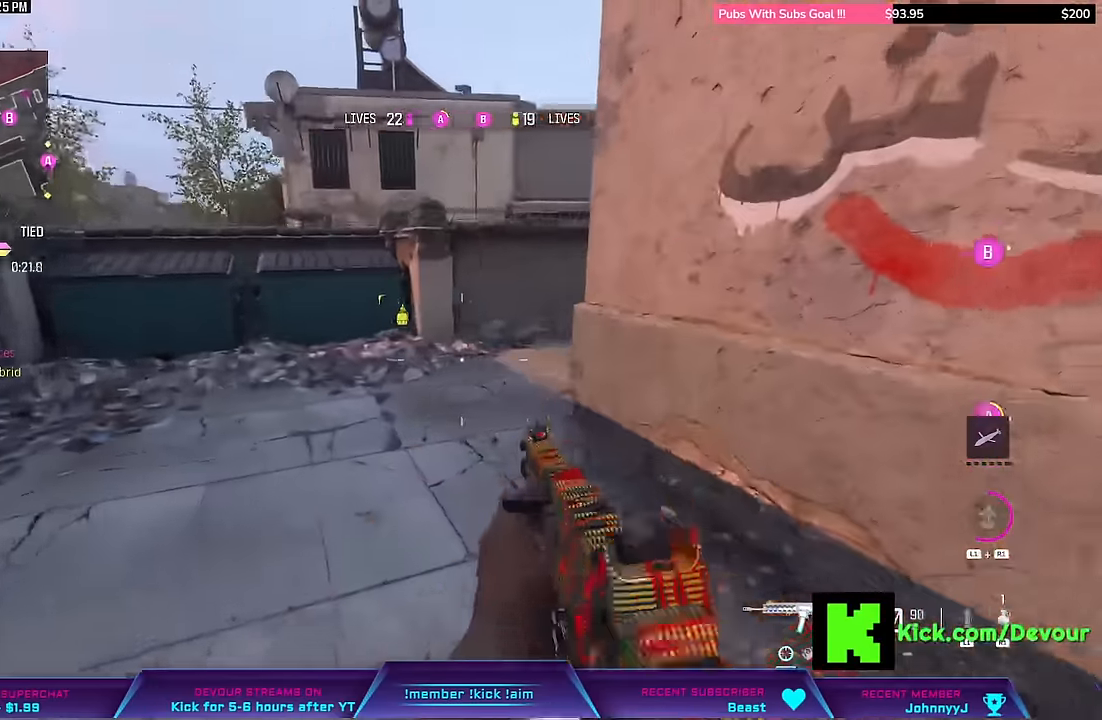
{"dt_ms": 1000, "buttons": [], "right_stick": "right"}
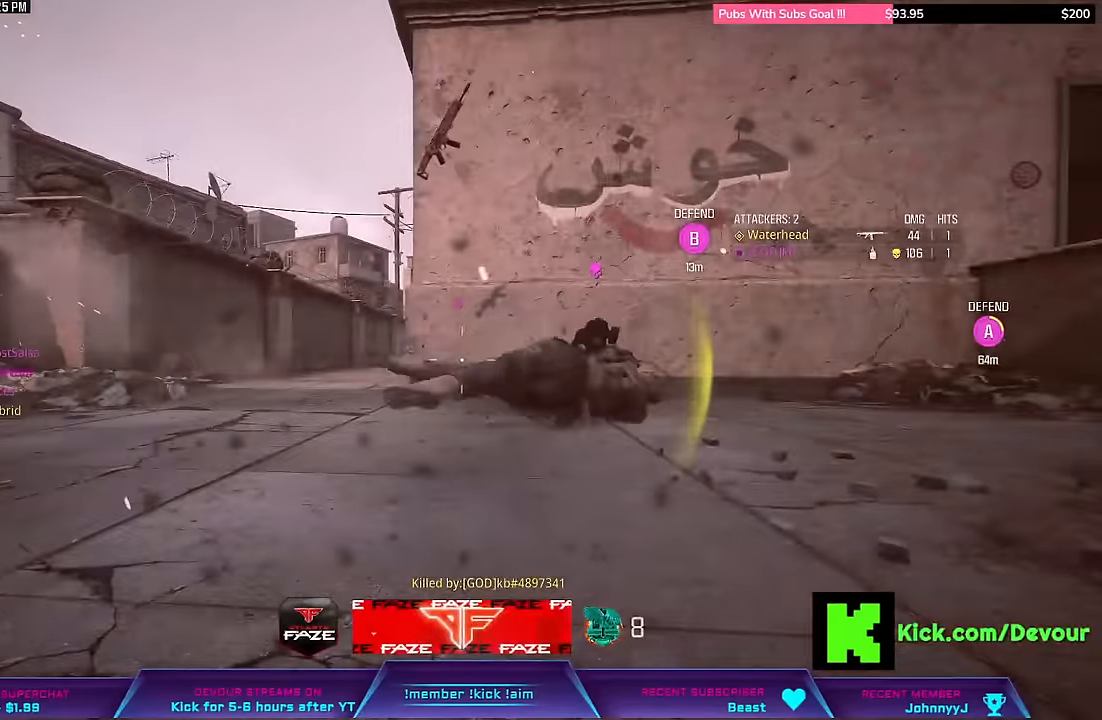
{"dt_ms": 500, "buttons": [], "right_stick": "center", "events": [[83, "right_stick", "center"]]}
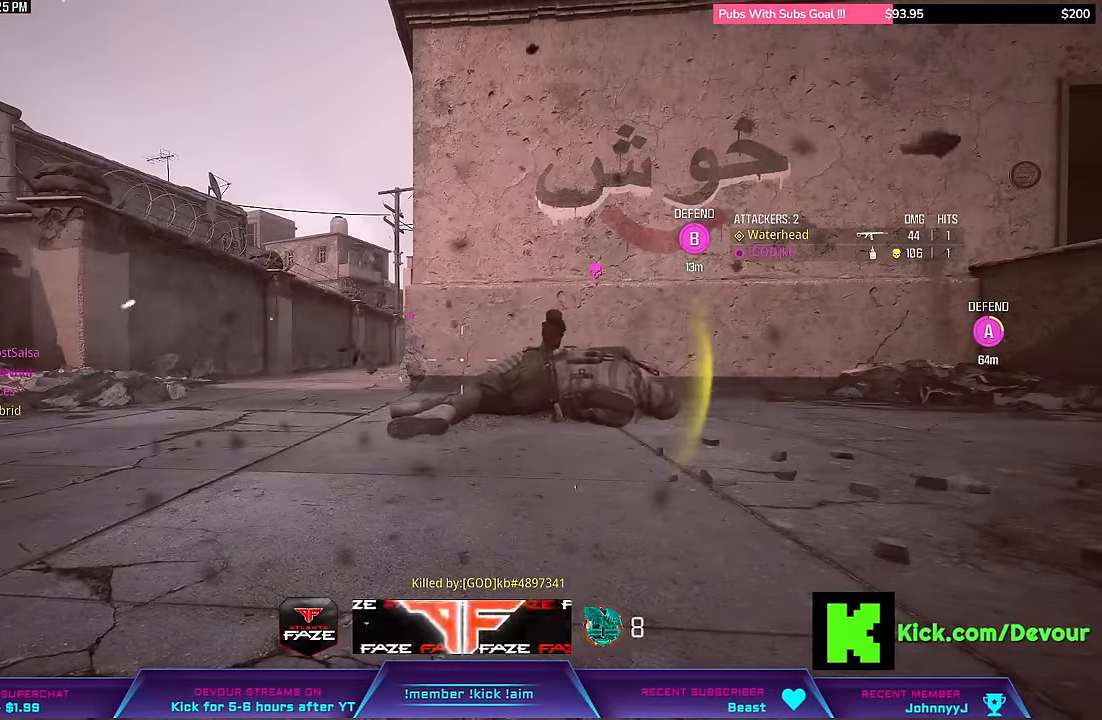
{"dt_ms": 500, "buttons": [], "right_stick": "center", "events": []}
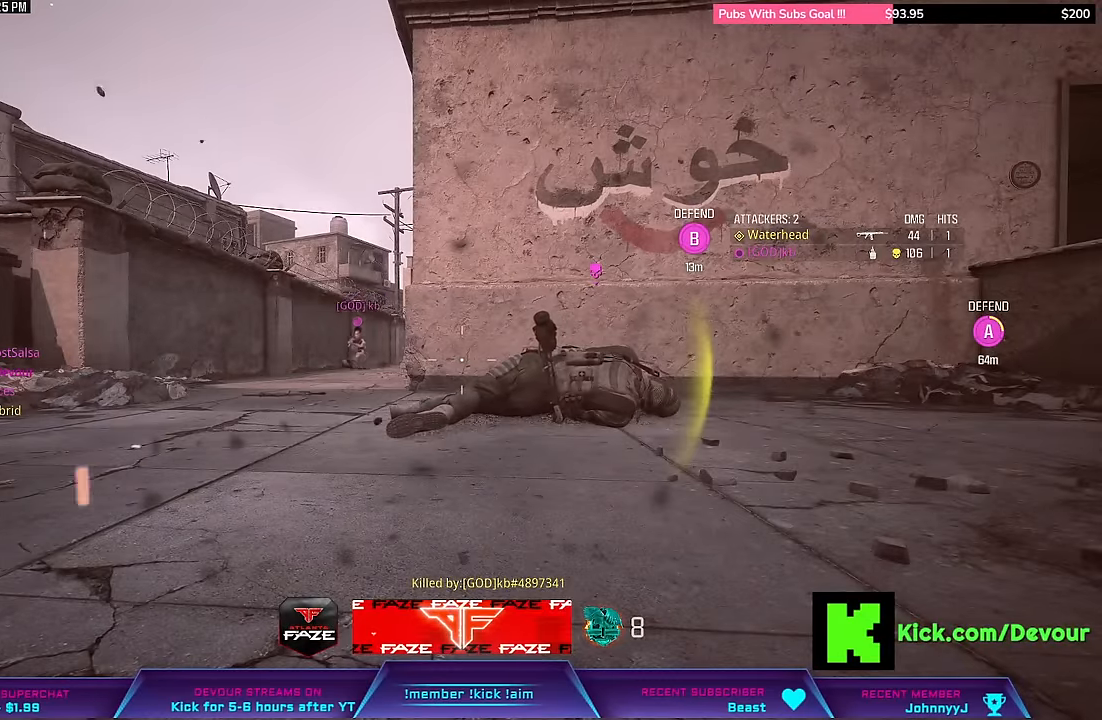
{"dt_ms": 500, "buttons": [], "right_stick": "center", "events": []}
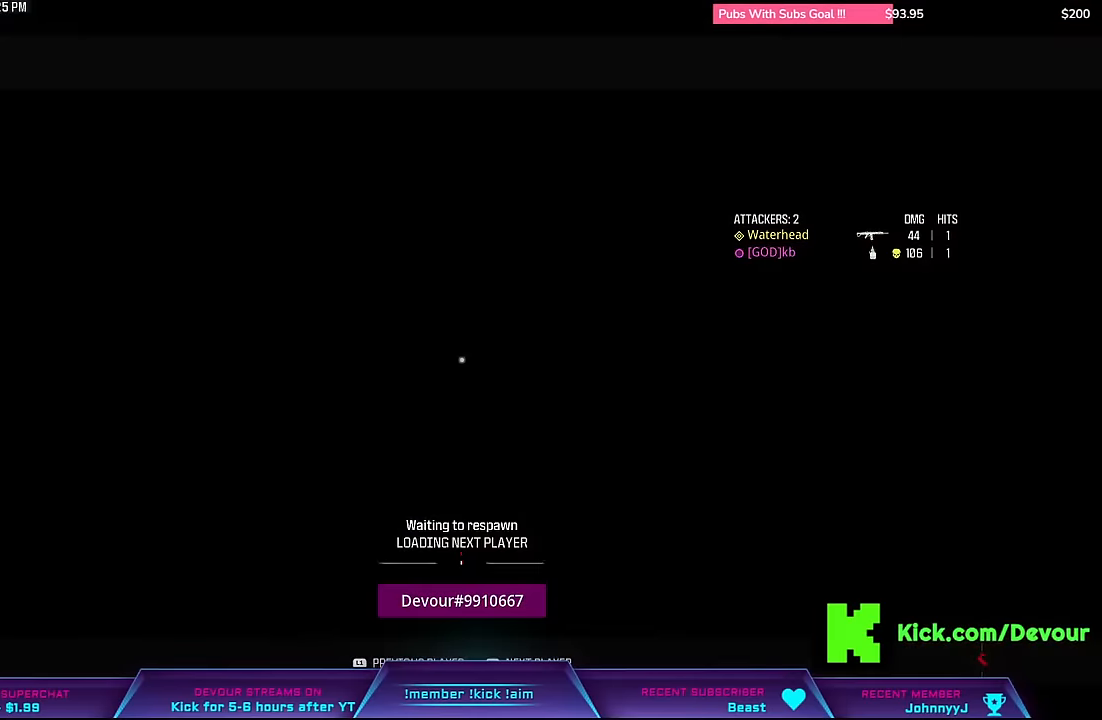
{"dt_ms": 500, "buttons": ["SQUARE"], "right_stick": "center", "events": [[217, "SQUARE", "down"], [383, "CROSS", "down"], [383, "SQUARE", "up"], [500, "CROSS", "up"], [500, "SQUARE", "down"]]}
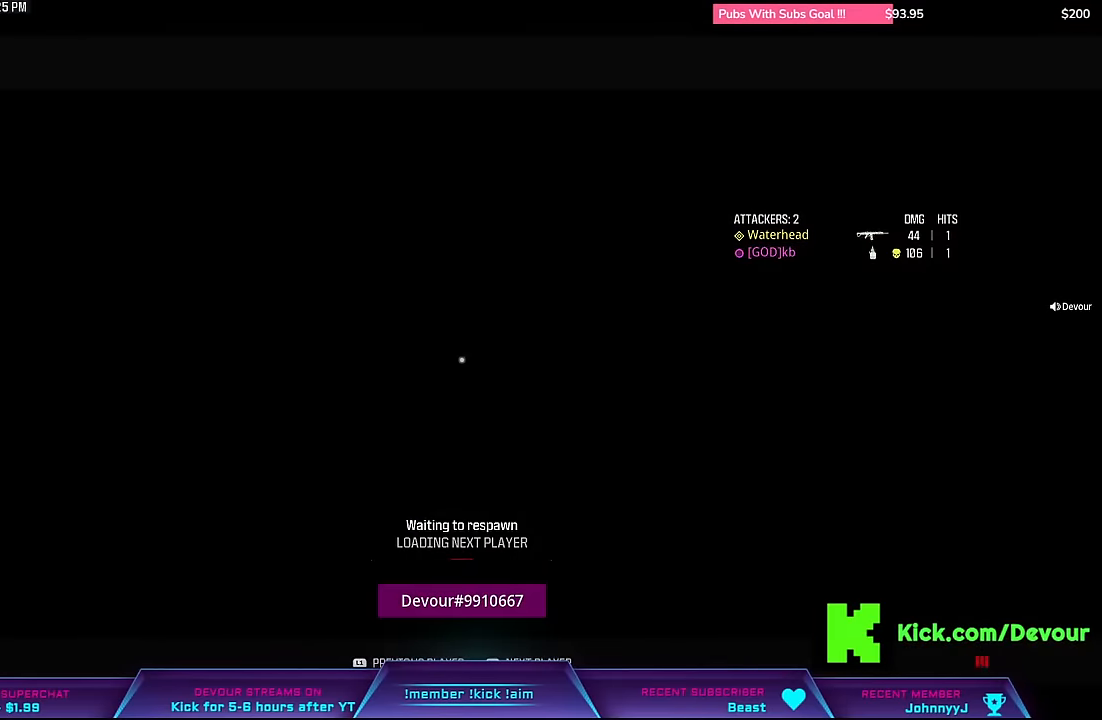
{"dt_ms": 500, "buttons": ["SQUARE"], "right_stick": "center", "events": [[150, "SQUARE", "up"], [267, "SQUARE", "down"], [383, "SQUARE", "up"], [500, "SQUARE", "down"]]}
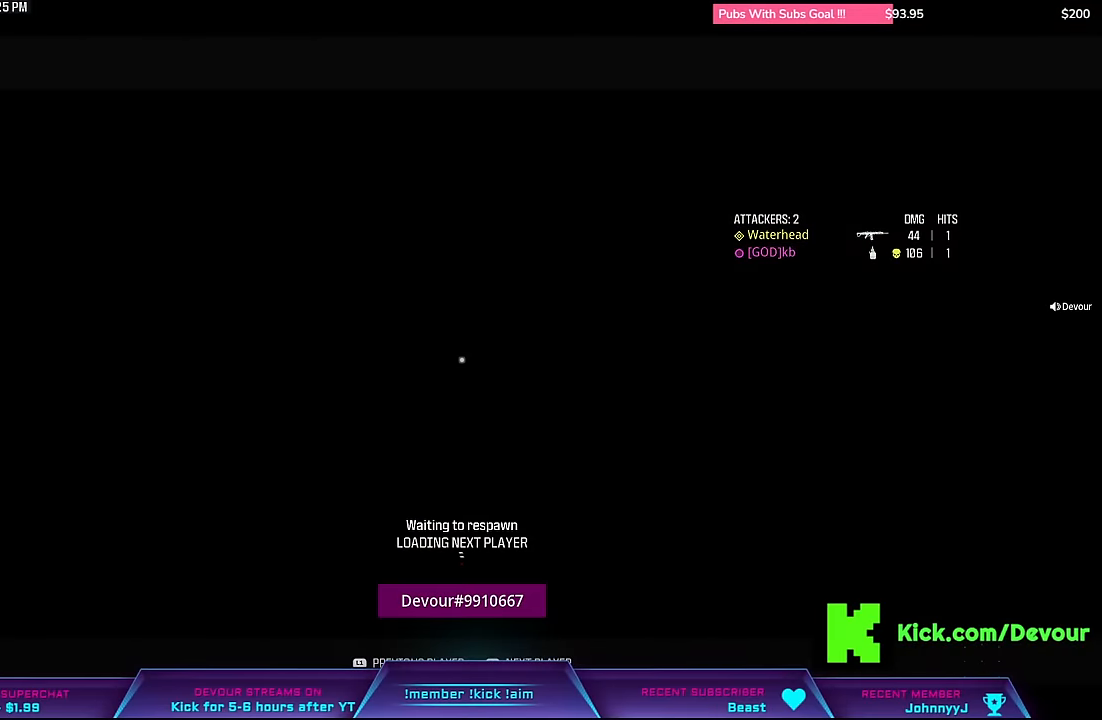
{"dt_ms": 1000, "buttons": ["L3"], "right_stick": "center"}
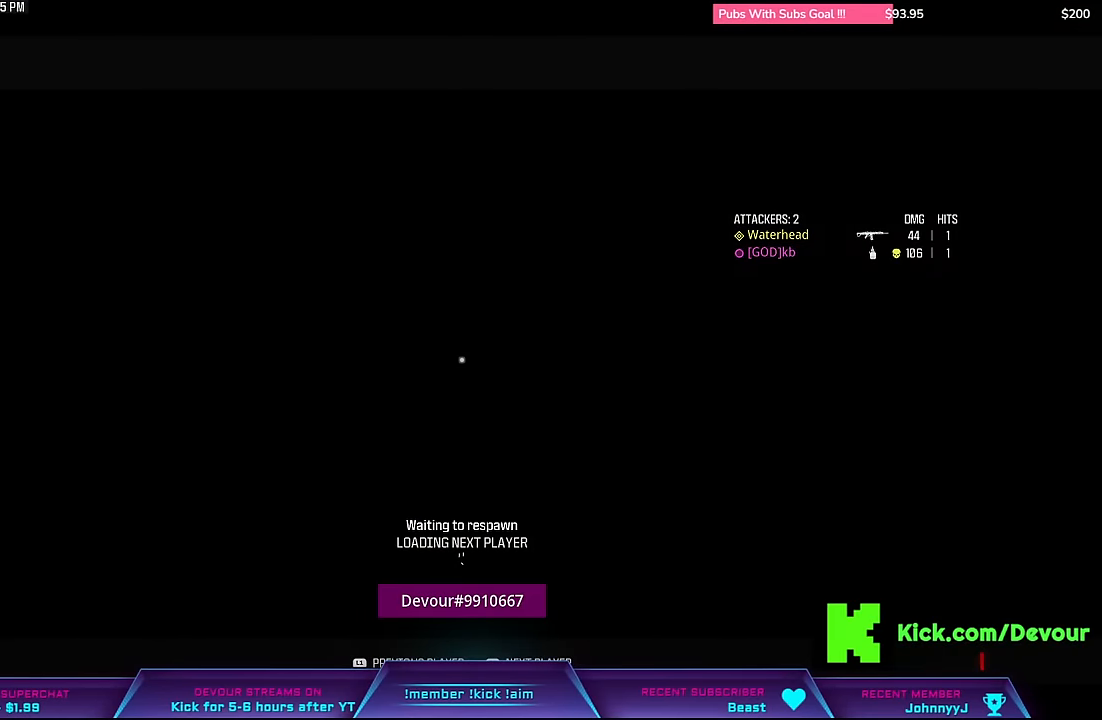
{"dt_ms": 500, "buttons": ["SQUARE", "L3"], "right_stick": "center", "events": [[33, "L3", "up"], [50, "SQUARE", "down"], [167, "SQUARE", "up"], [233, "SQUARE", "down"], [350, "SQUARE", "up"], [383, "L3", "down"], [450, "SQUARE", "down"]]}
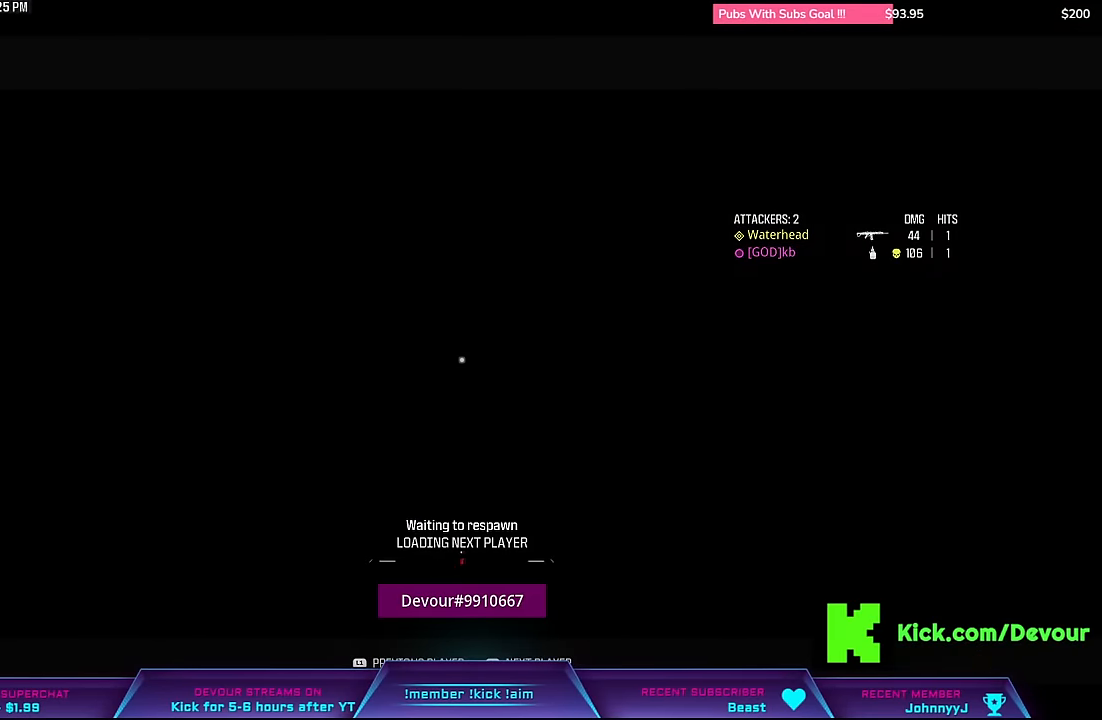
{"dt_ms": 500, "buttons": ["SQUARE"], "right_stick": "center", "events": [[50, "L3", "up"], [50, "SQUARE", "up"], [150, "SQUARE", "down"], [250, "SQUARE", "up"], [383, "SQUARE", "down"]]}
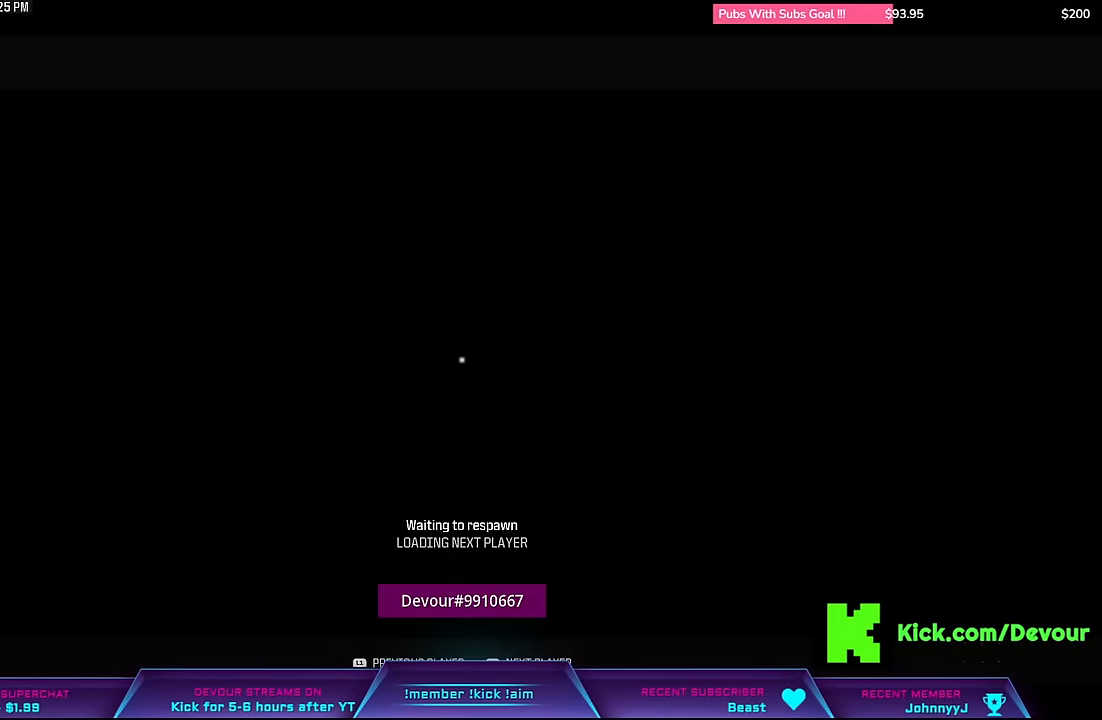
{"dt_ms": 500, "buttons": ["SQUARE", "L3"], "right_stick": "center", "events": [[33, "L3", "down"], [33, "SQUARE", "up"], [100, "SQUARE", "down"], [150, "L3", "up"], [200, "SQUARE", "up"], [267, "SQUARE", "down"], [350, "SQUARE", "up"], [450, "L3", "down"], [467, "SQUARE", "down"]]}
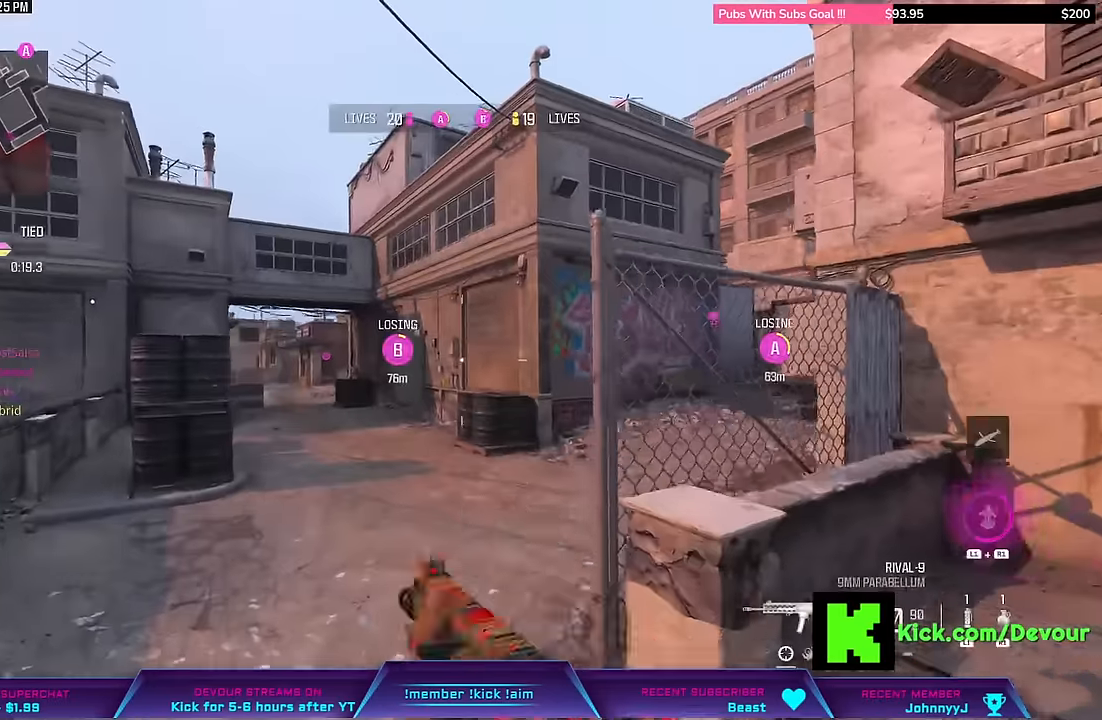
{"dt_ms": 500, "buttons": [], "right_stick": "center", "events": [[67, "SQUARE", "up"], [84, "L3", "up"], [367, "L3", "down"], [484, "L3", "up"]]}
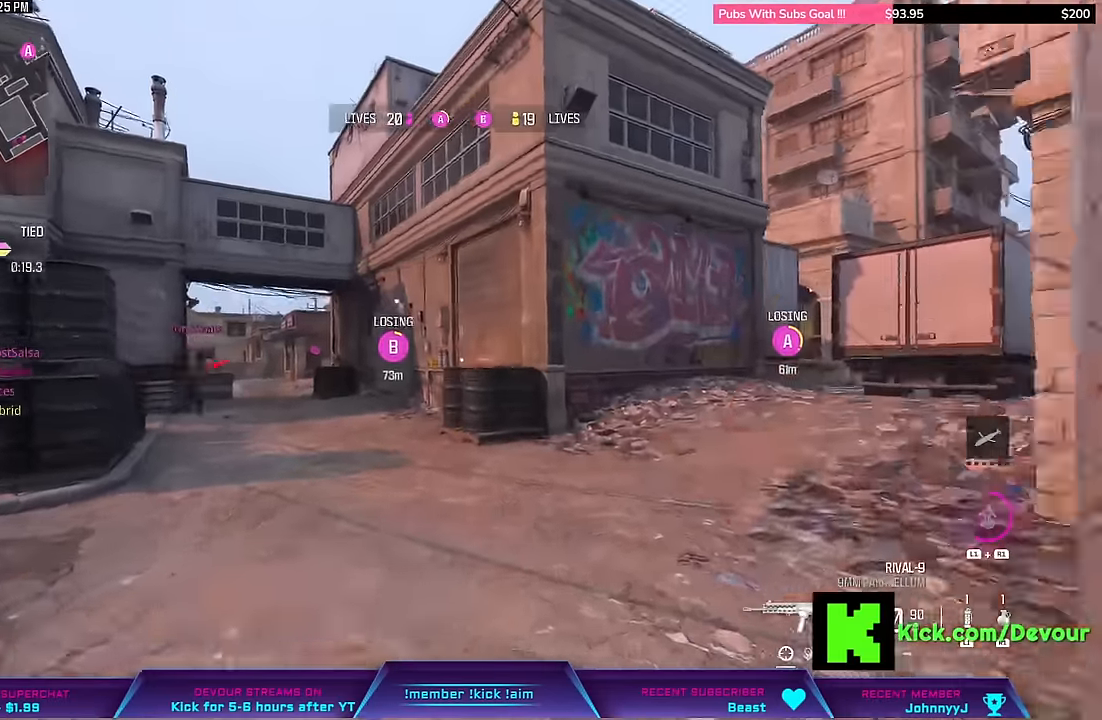
{"dt_ms": 500, "buttons": [], "right_stick": "center", "events": []}
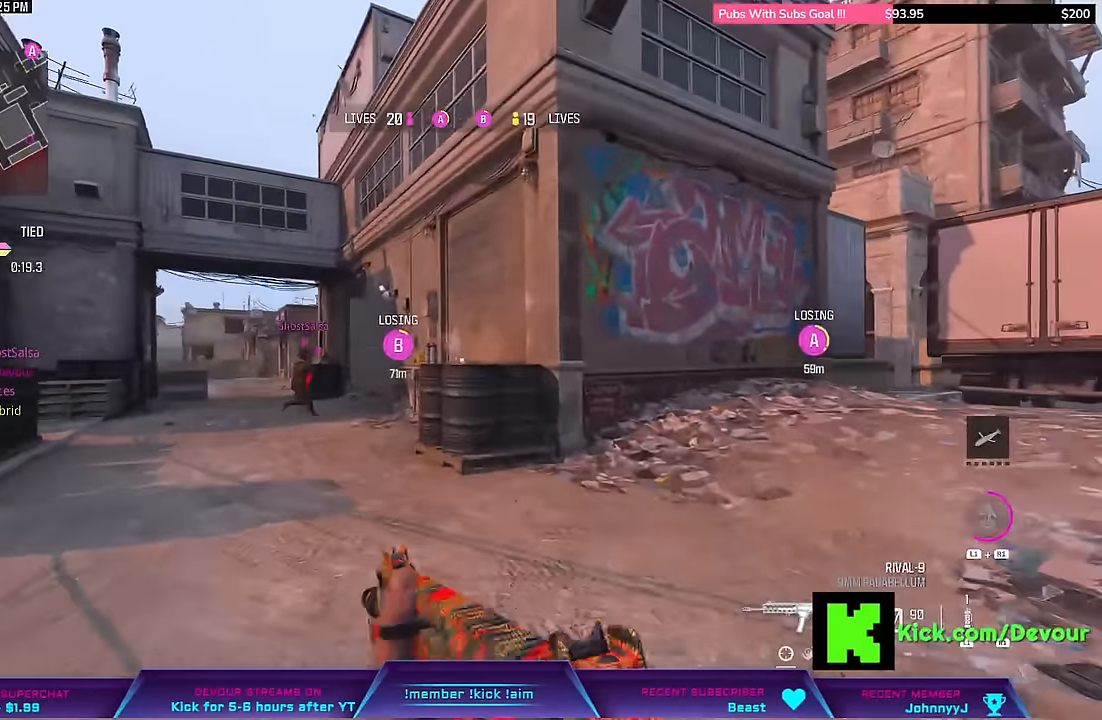
{"dt_ms": 500, "buttons": [], "right_stick": "center"}
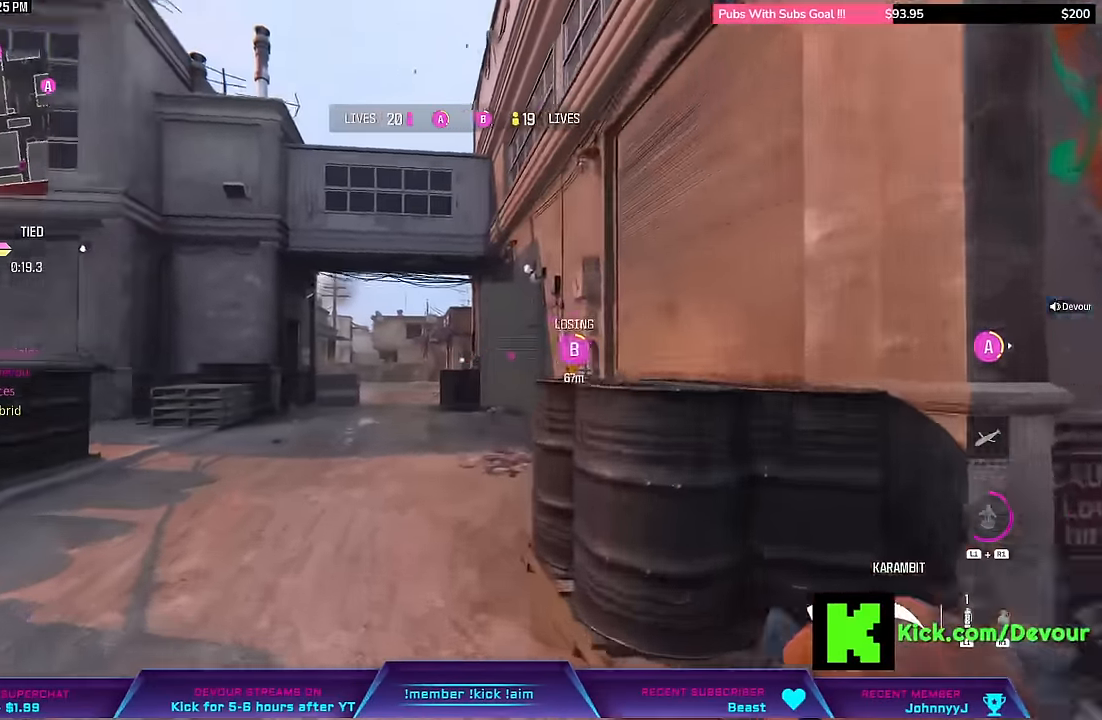
{"dt_ms": 500, "buttons": [], "right_stick": "center", "events": [[400, "L3", "down"], [484, "L3", "up"]]}
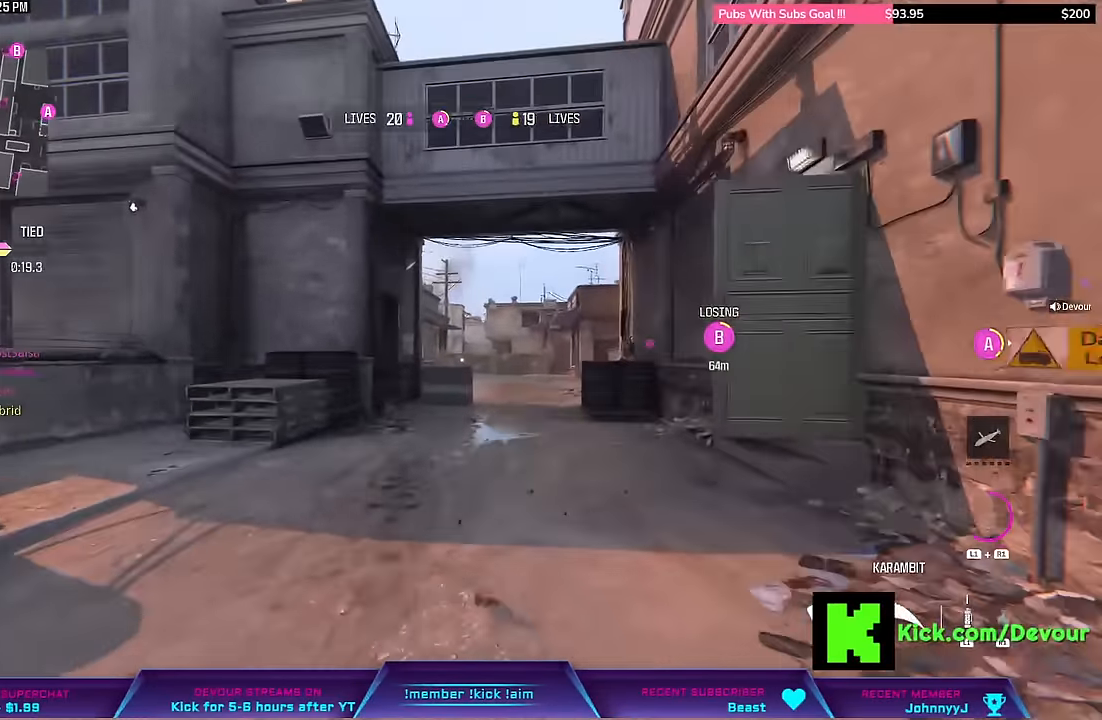
{"dt_ms": 500, "buttons": [], "right_stick": "right", "events": [[50, "L3", "down"], [217, "L3", "up"], [250, "right_stick", "right"]]}